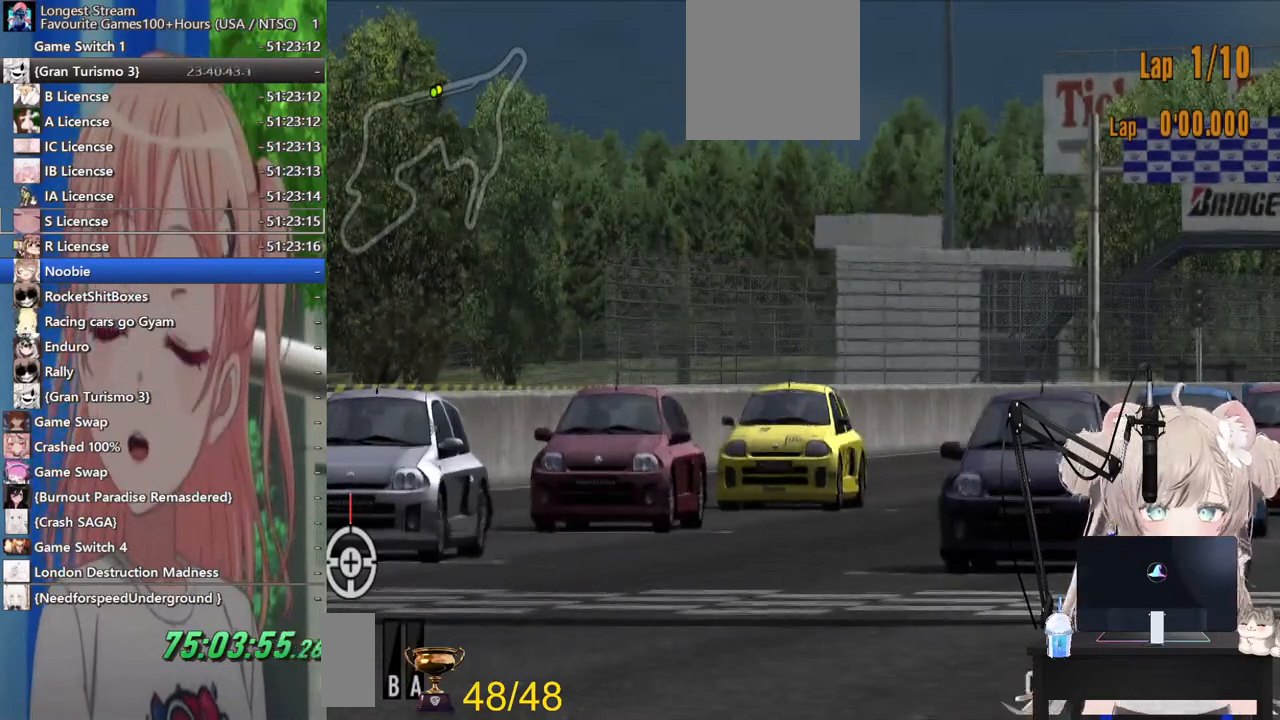
Gameplay with a controller (PlayStation layout); each line is a JSON object with the inputs held at the frame after it. "events" lists button and stick changes between this image and that frame as [ms after this image, input, new state], when the widget could be followed in between. Not read: L1 R1.
{"buttons": ["CROSS"], "left_stick": "center", "right_stick": "center", "events": [[17, "START", "down"], [200, "START", "up"], [217, "DPAD_DOWN", "down"], [333, "DPAD_DOWN", "up"], [417, "CROSS", "down"]]}
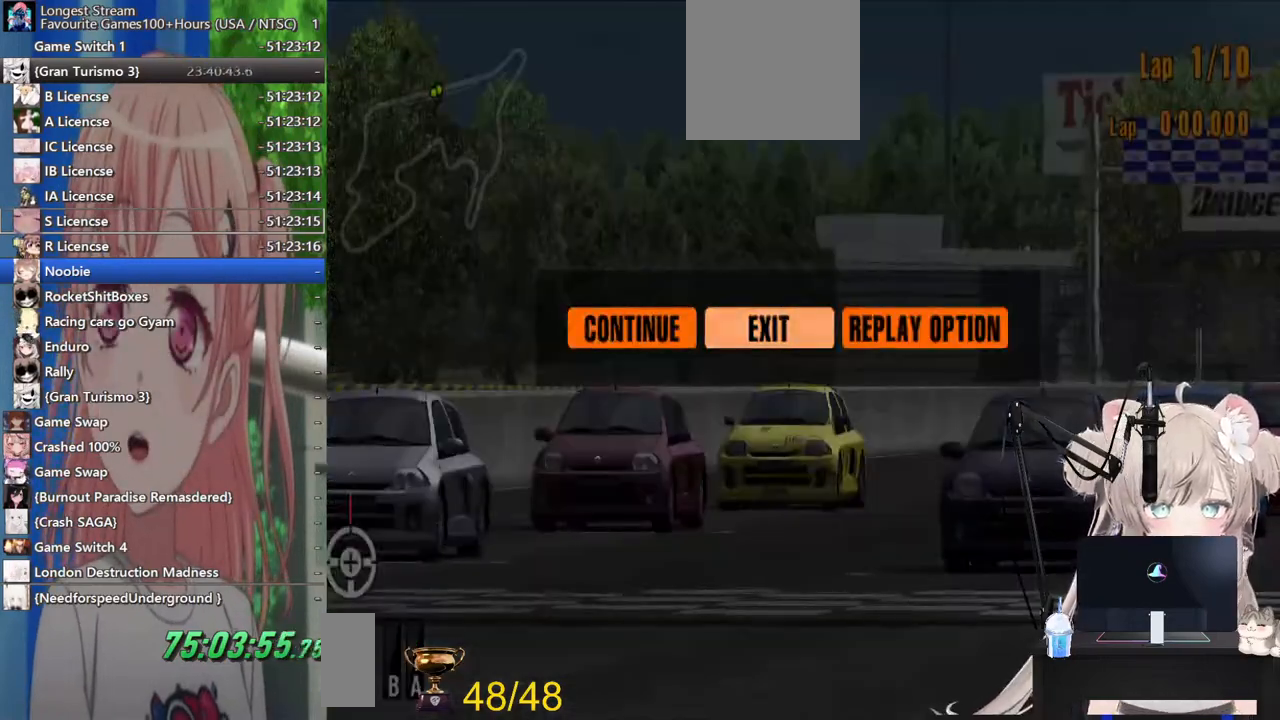
{"buttons": [], "left_stick": "center", "right_stick": "center", "events": [[33, "CROSS", "up"]]}
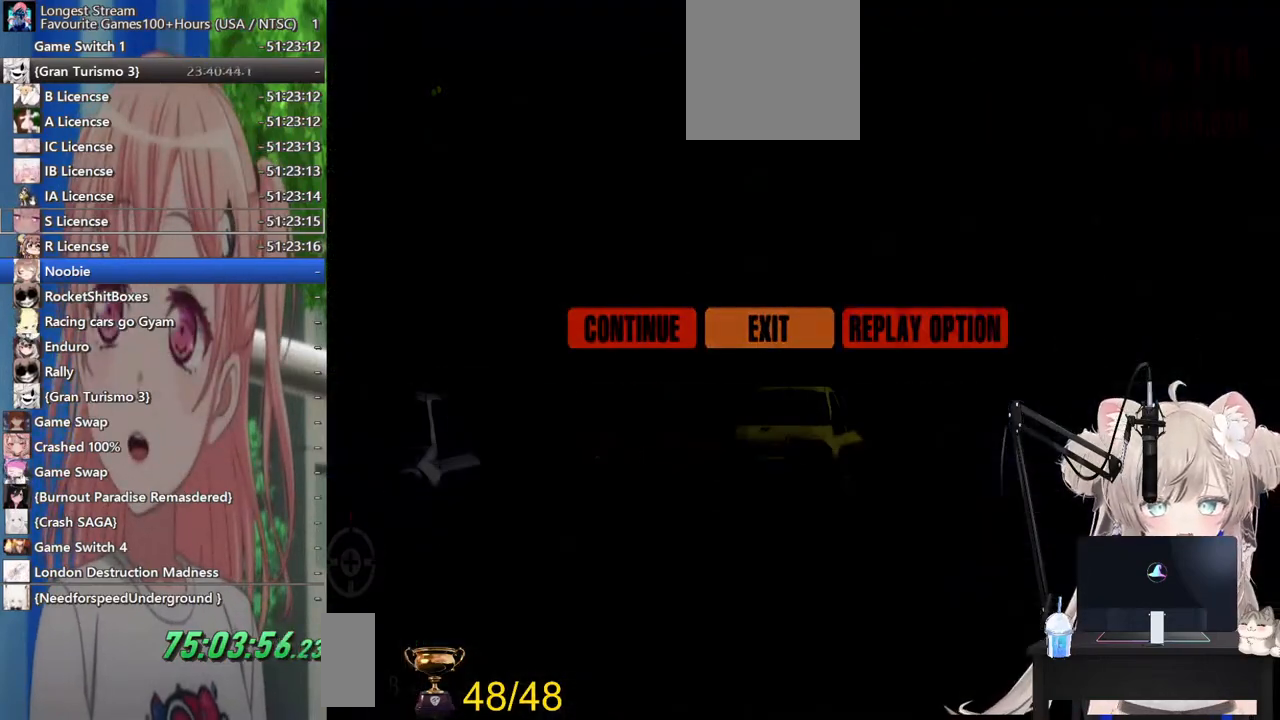
{"buttons": [], "left_stick": "center", "right_stick": "center", "events": []}
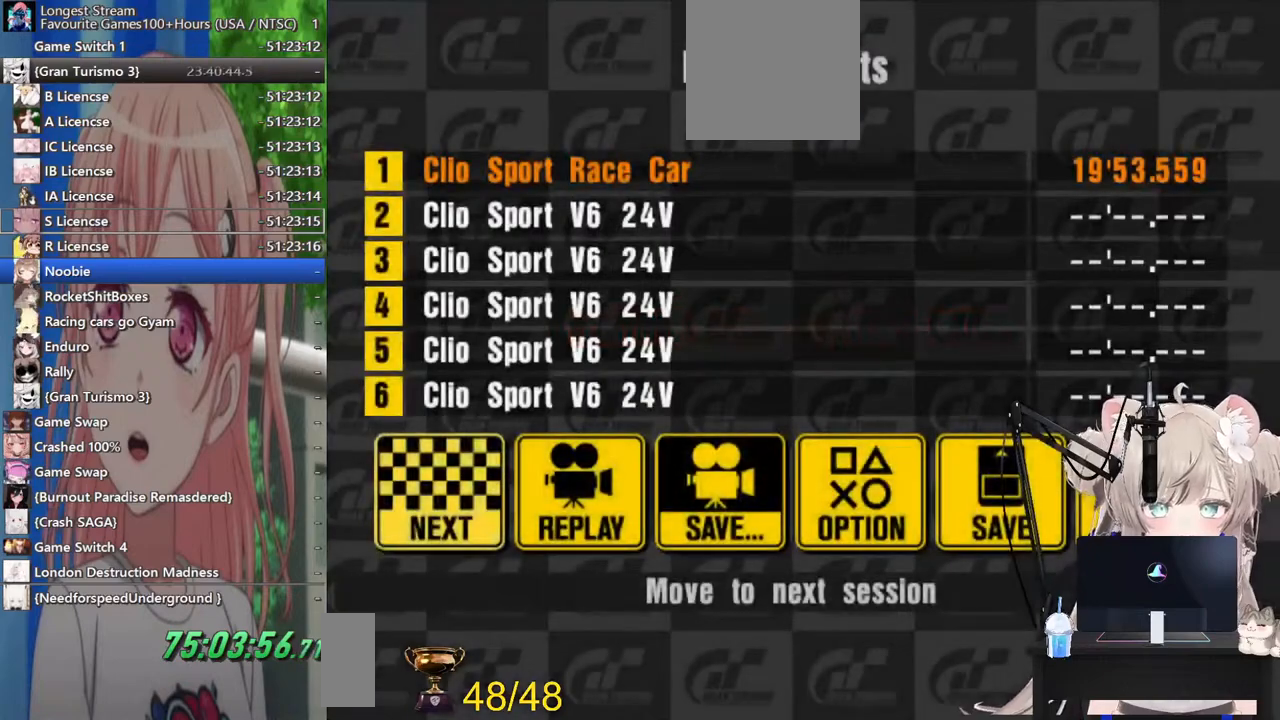
{"buttons": ["DPAD_RIGHT"], "left_stick": "center", "right_stick": "center", "events": [[117, "DPAD_RIGHT", "down"], [200, "DPAD_RIGHT", "up"], [300, "DPAD_RIGHT", "down"], [417, "DPAD_RIGHT", "up"], [500, "DPAD_RIGHT", "down"]]}
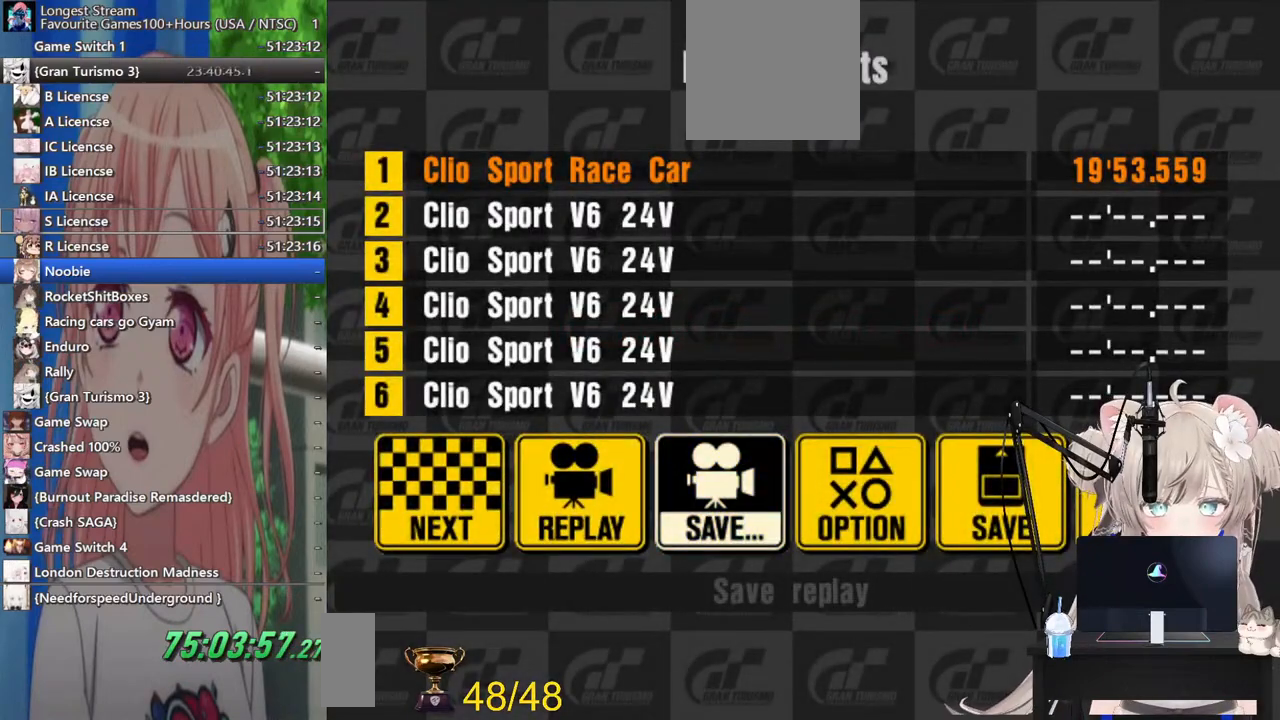
{"buttons": ["CROSS"], "left_stick": "center", "right_stick": "center", "events": [[100, "DPAD_RIGHT", "up"], [183, "DPAD_RIGHT", "down"], [283, "DPAD_RIGHT", "up"], [500, "CROSS", "down"]]}
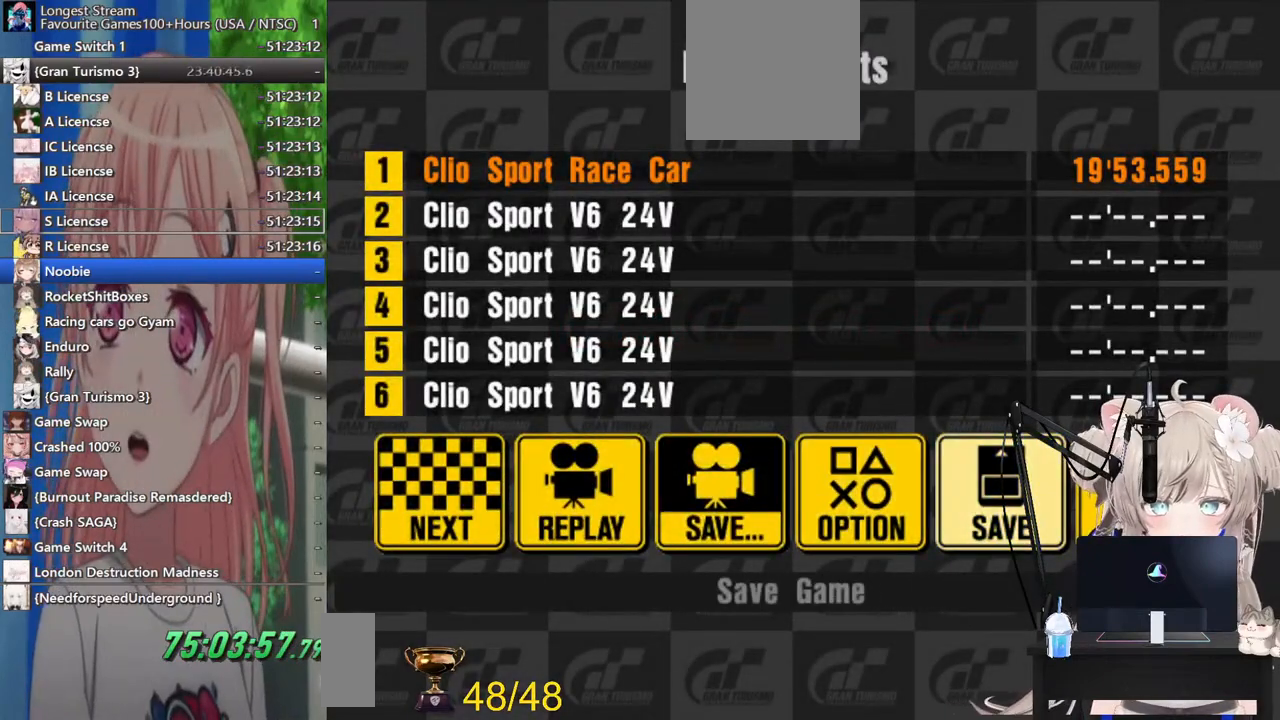
{"buttons": [], "left_stick": "center", "right_stick": "center", "events": [[83, "CROSS", "up"]]}
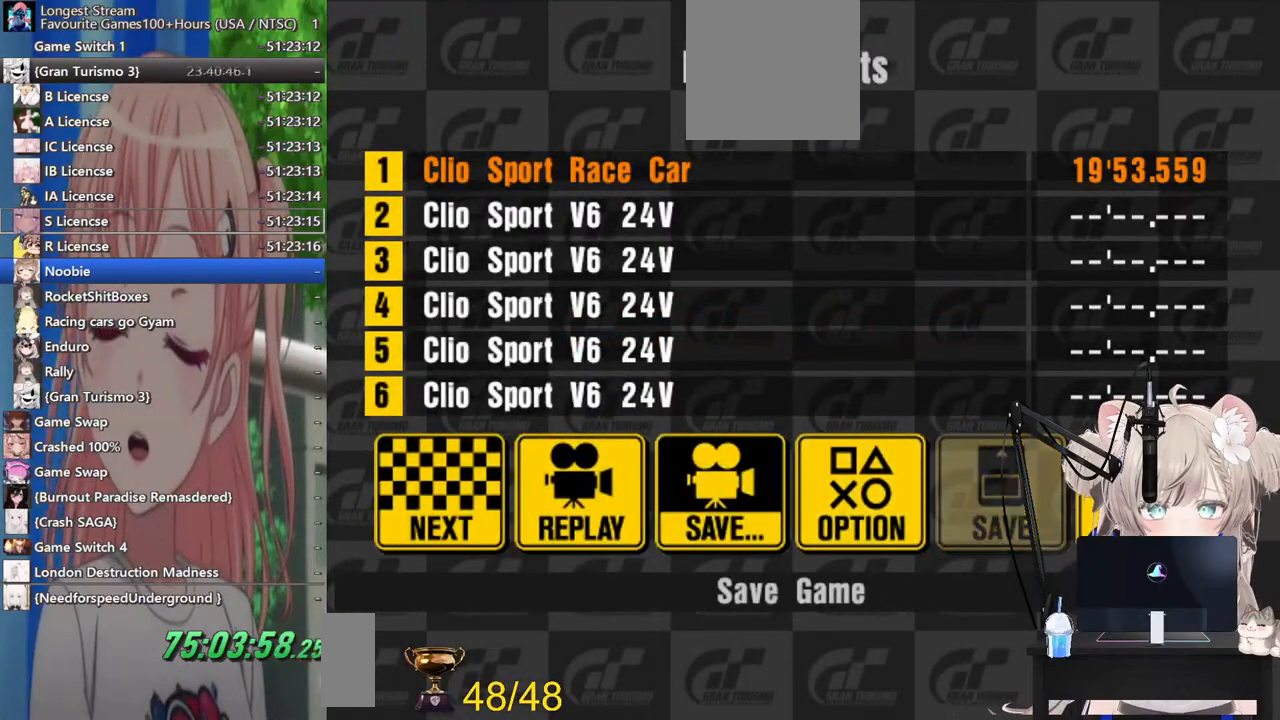
{"buttons": [], "left_stick": "center", "right_stick": "center", "events": []}
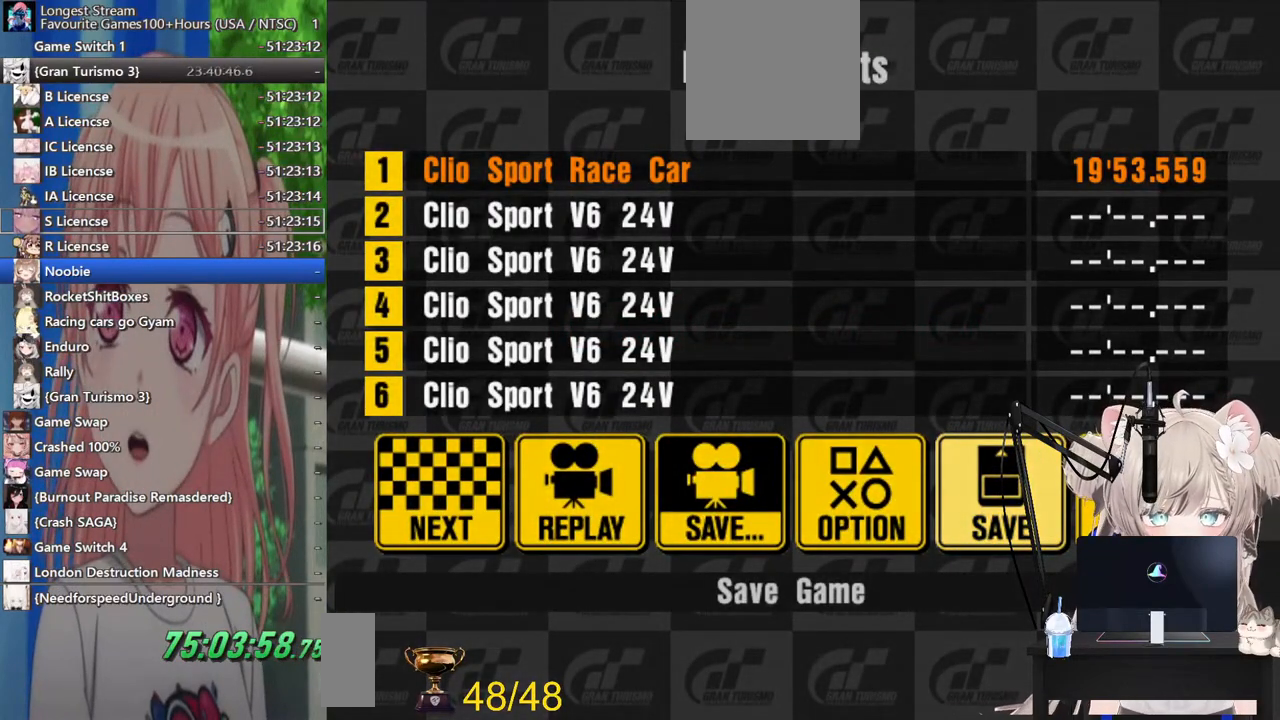
{"buttons": [], "left_stick": "center", "right_stick": "center", "events": []}
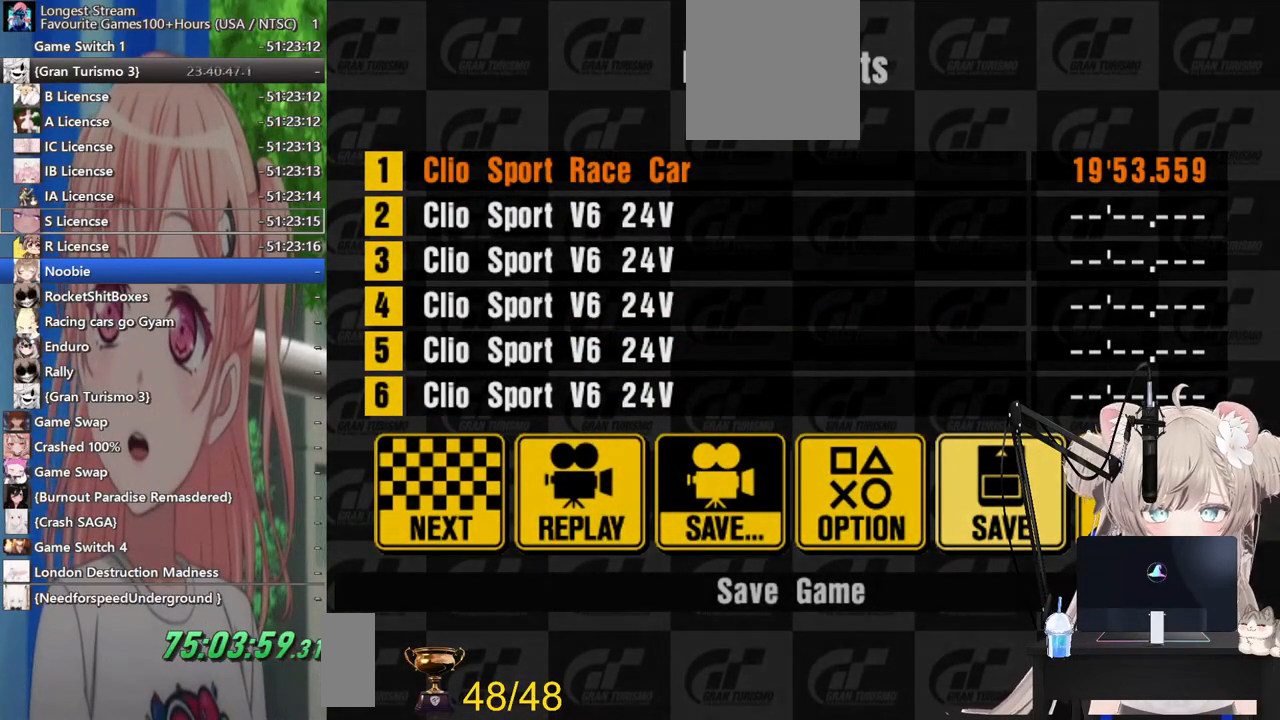
{"buttons": [], "left_stick": "center", "right_stick": "center", "events": []}
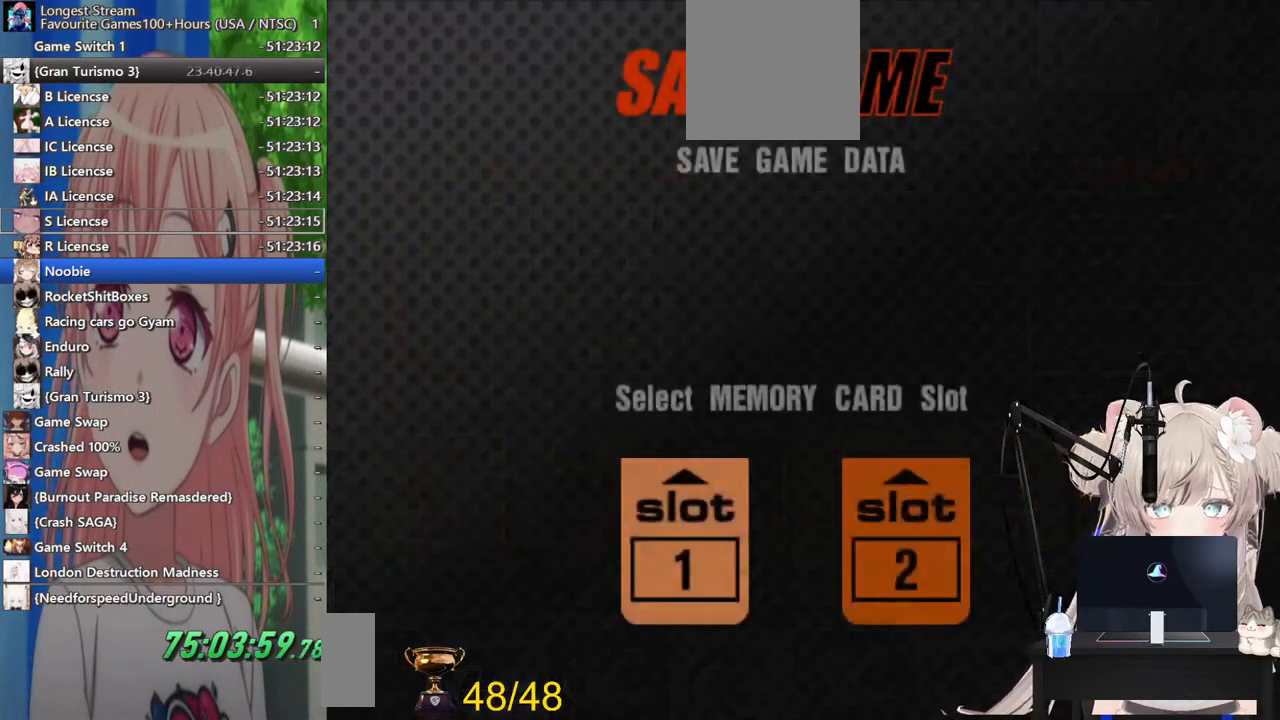
{"buttons": [], "left_stick": "center", "right_stick": "center", "events": []}
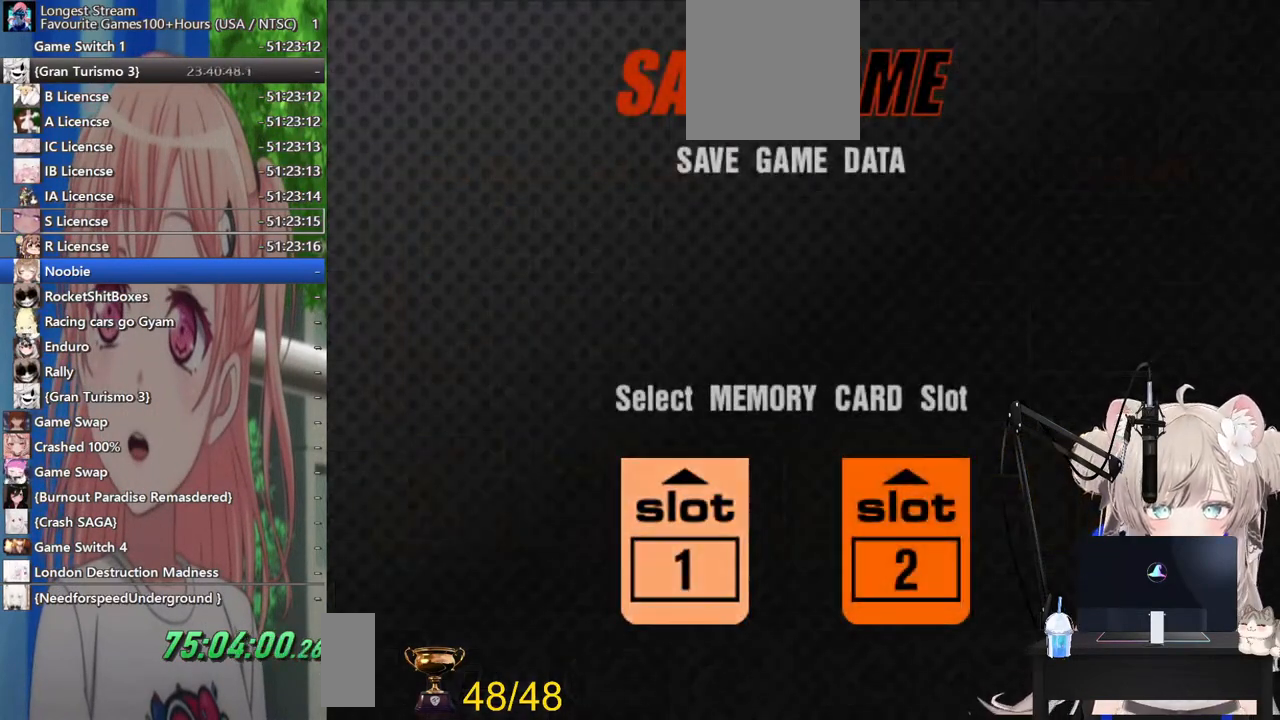
{"buttons": [], "left_stick": "center", "right_stick": "center", "events": []}
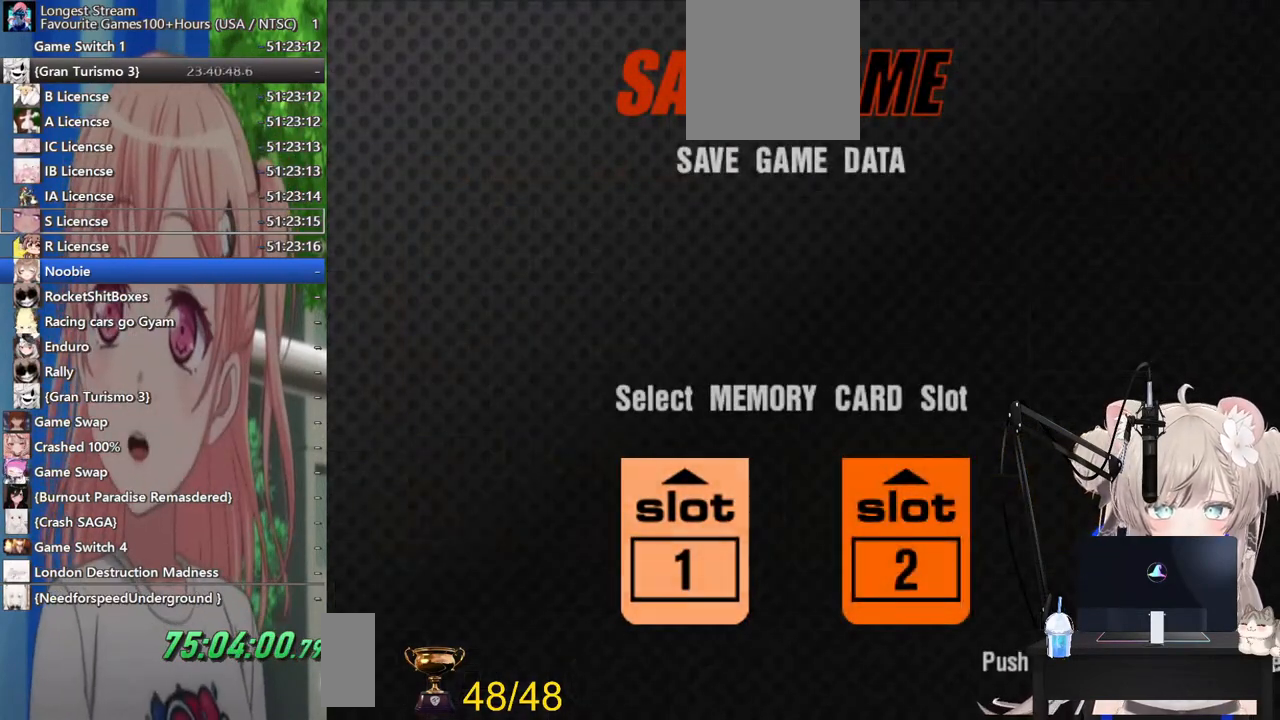
{"buttons": [], "left_stick": "center", "right_stick": "center", "events": []}
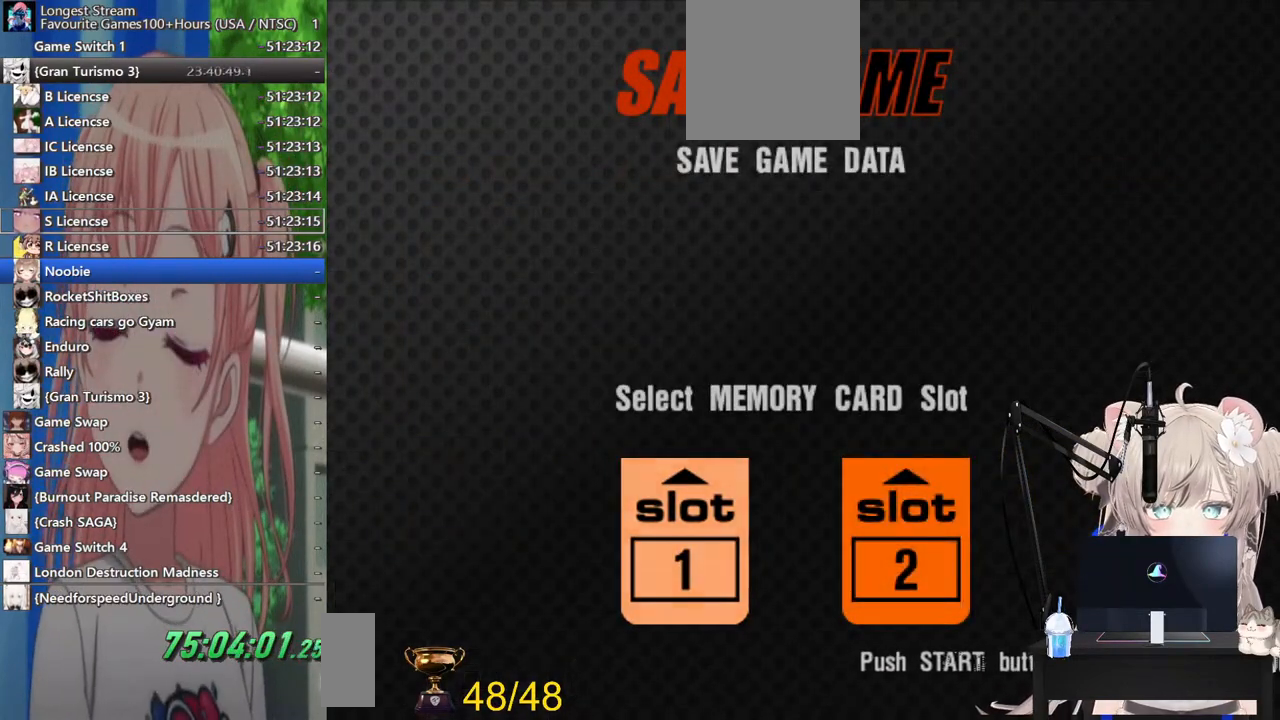
{"buttons": [], "left_stick": "center", "right_stick": "center", "events": []}
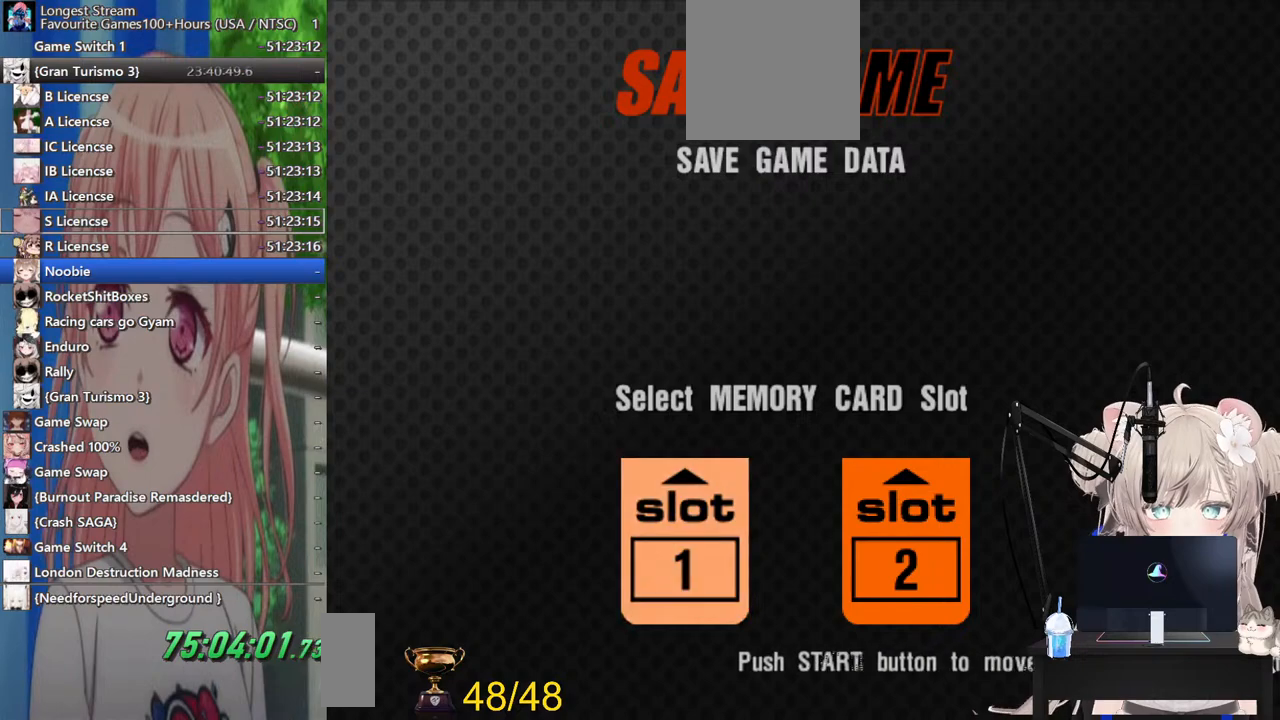
{"buttons": [], "left_stick": "center", "right_stick": "center", "events": []}
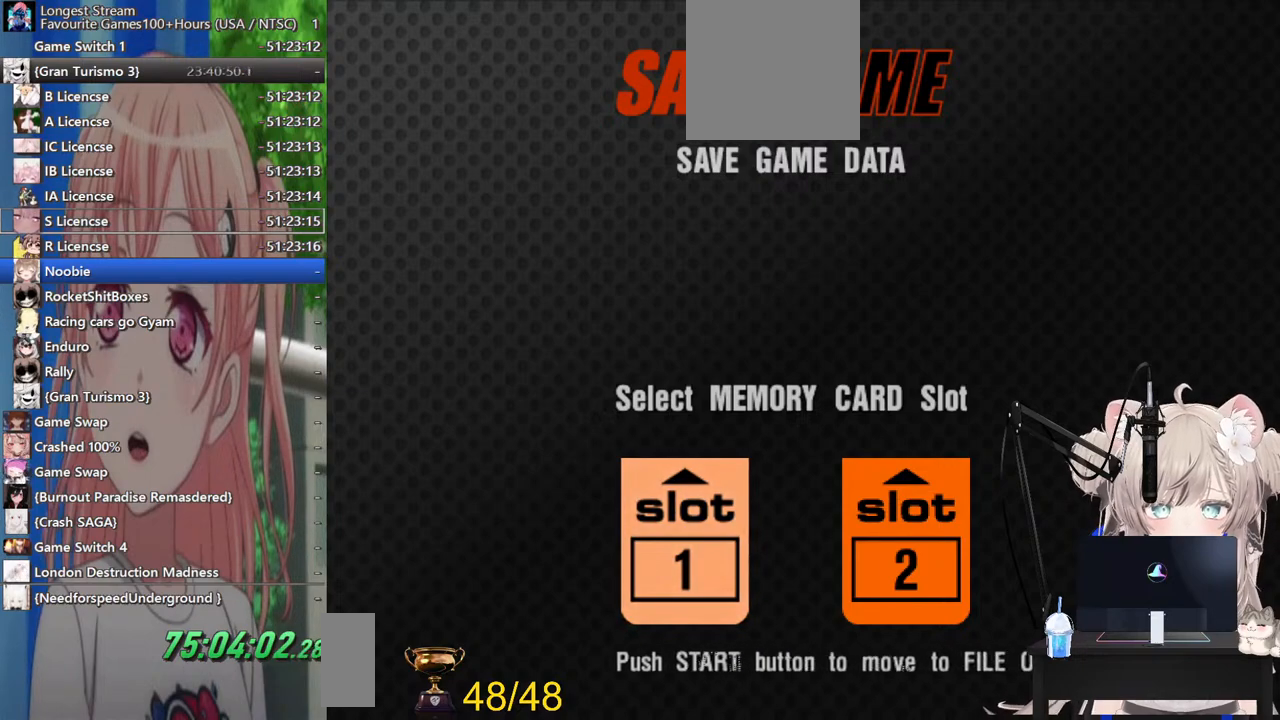
{"buttons": [], "left_stick": "center", "right_stick": "center", "events": [[167, "CROSS", "down"], [217, "CROSS", "up"]]}
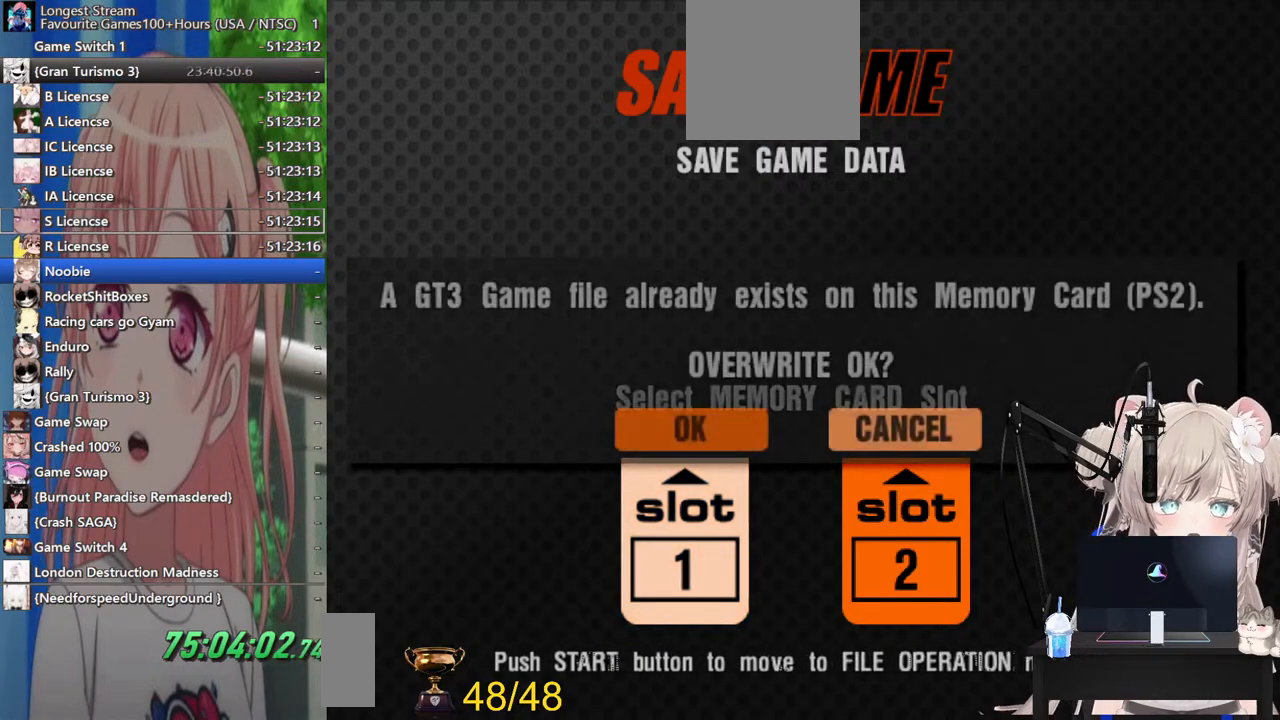
{"buttons": [], "left_stick": "left", "right_stick": "center", "events": [[467, "left_stick", "left"]]}